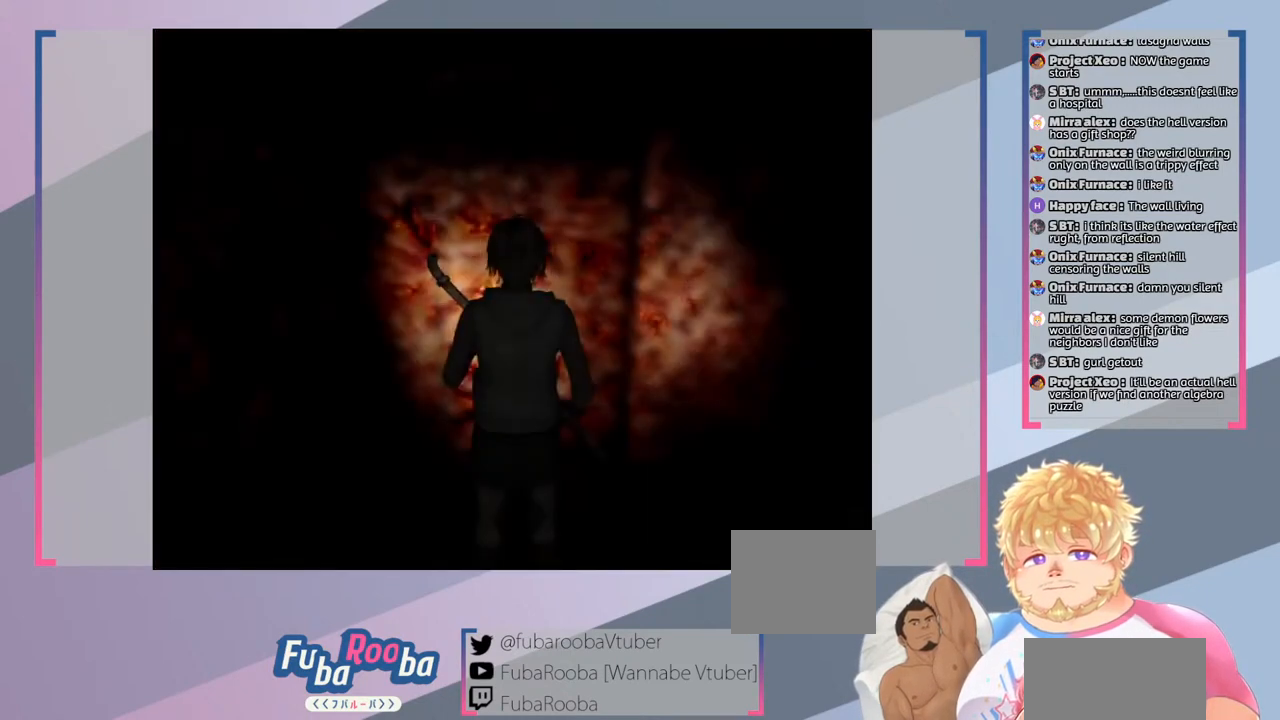
Gameplay with a controller (PlayStation layout); each line is a JSON object with the inputs held at the frame after it. "events" lists button and stick changes between this image and that frame as [ms after this image, input, new state], when the widget could be followed in between. Not read: L3 R3.
{"buttons": ["SQUARE"], "left_stick": "up-right", "right_stick": "center", "events": [[233, "left_stick", "up-right"], [300, "SQUARE", "down"]]}
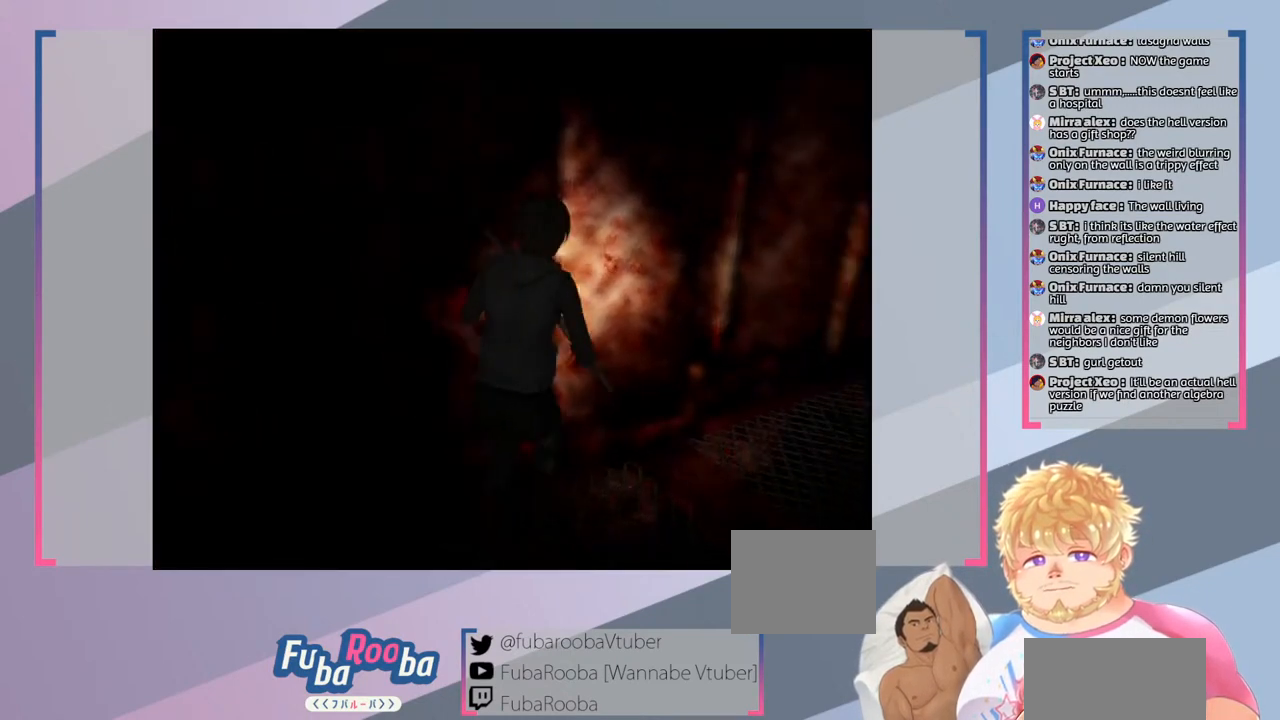
{"buttons": [], "left_stick": "up-right", "right_stick": "center", "events": [[67, "SQUARE", "up"]]}
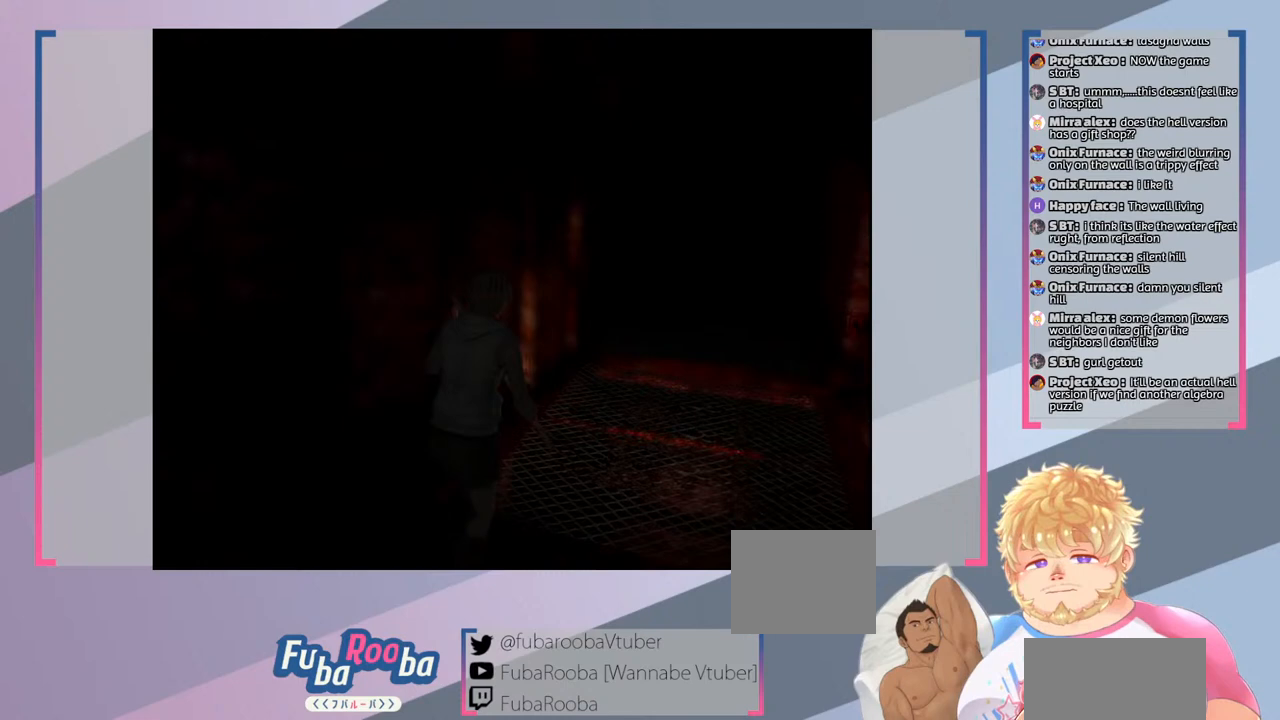
{"buttons": [], "left_stick": "up", "right_stick": "center", "events": [[133, "left_stick", "up"]]}
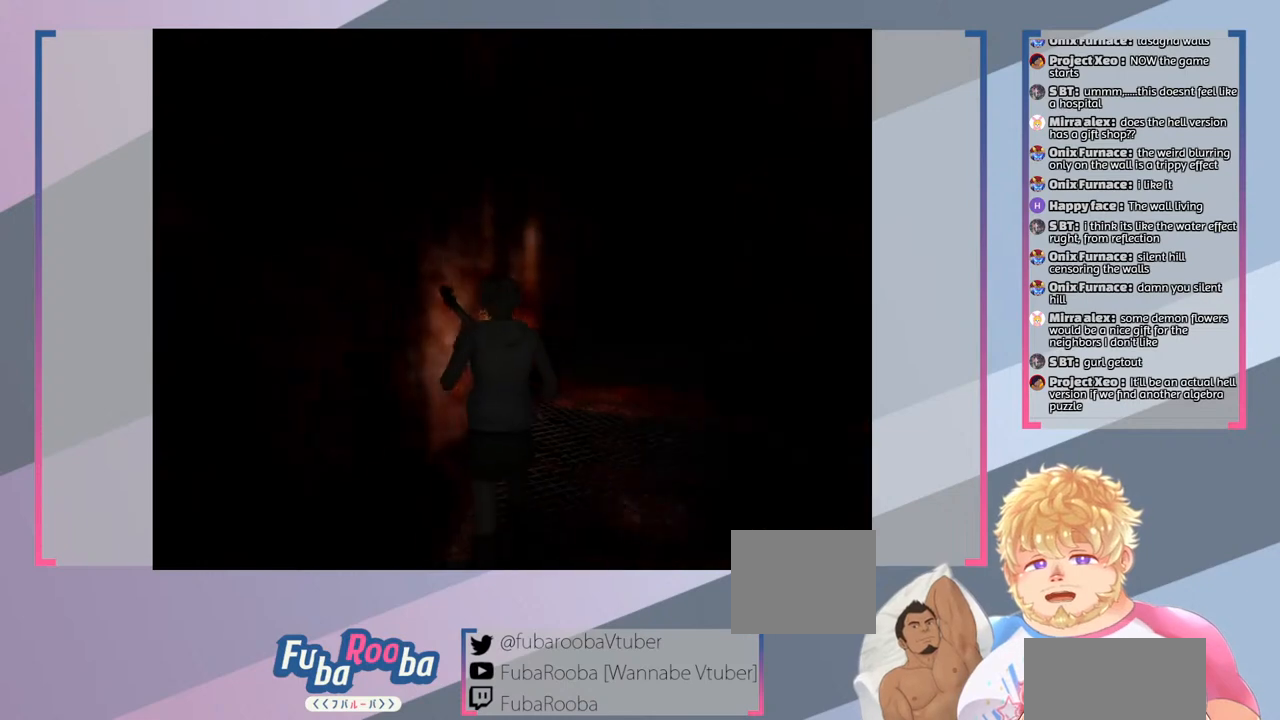
{"buttons": [], "left_stick": "up", "right_stick": "center", "events": []}
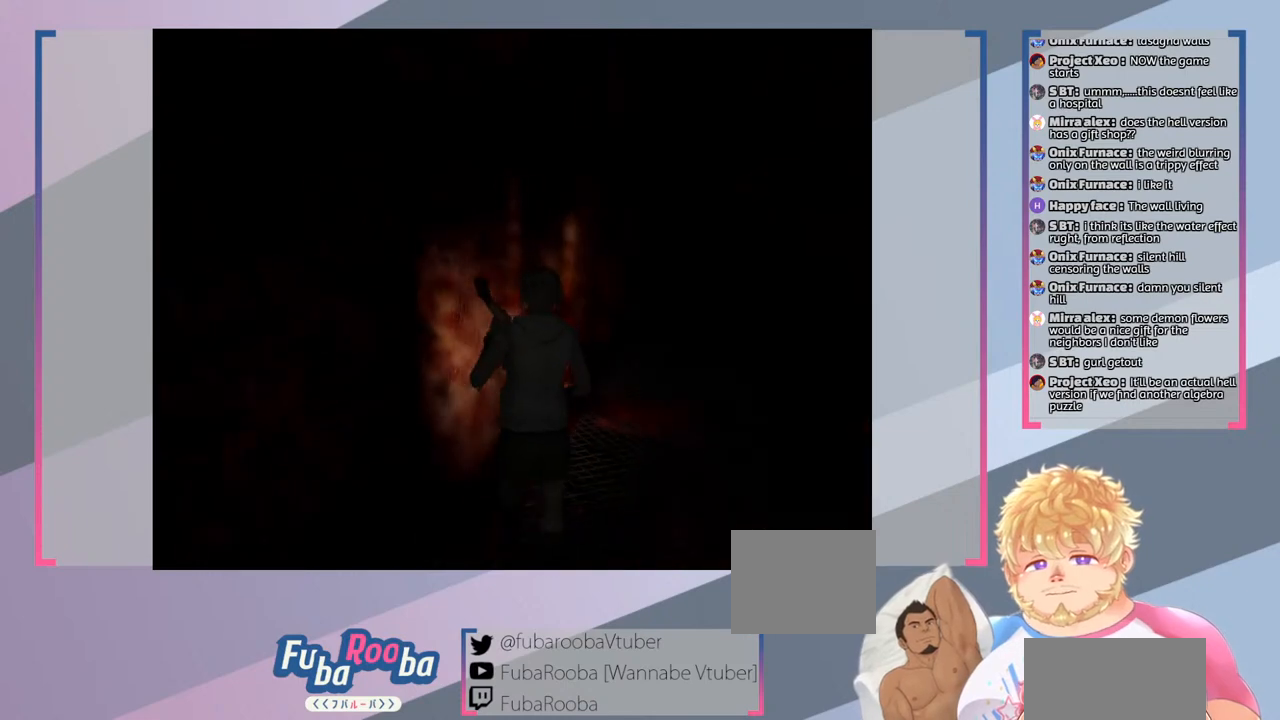
{"buttons": [], "left_stick": "up", "right_stick": "center", "events": []}
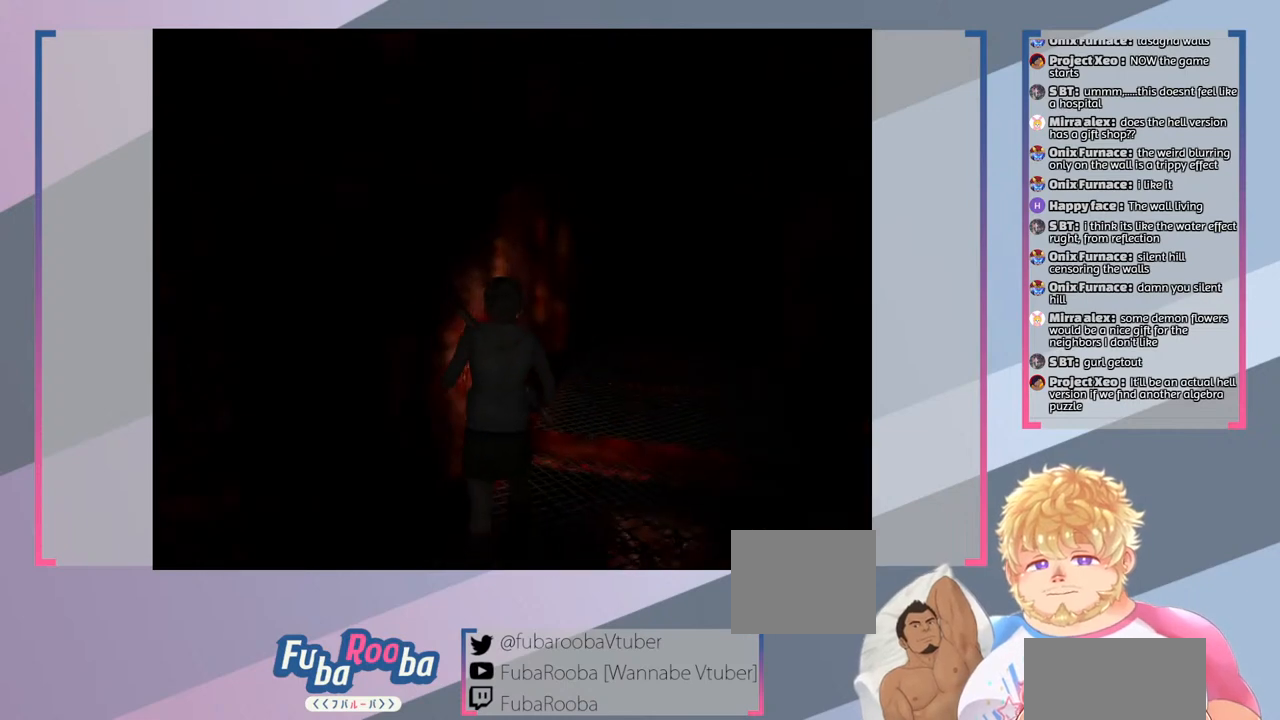
{"buttons": [], "left_stick": "up", "right_stick": "center", "events": []}
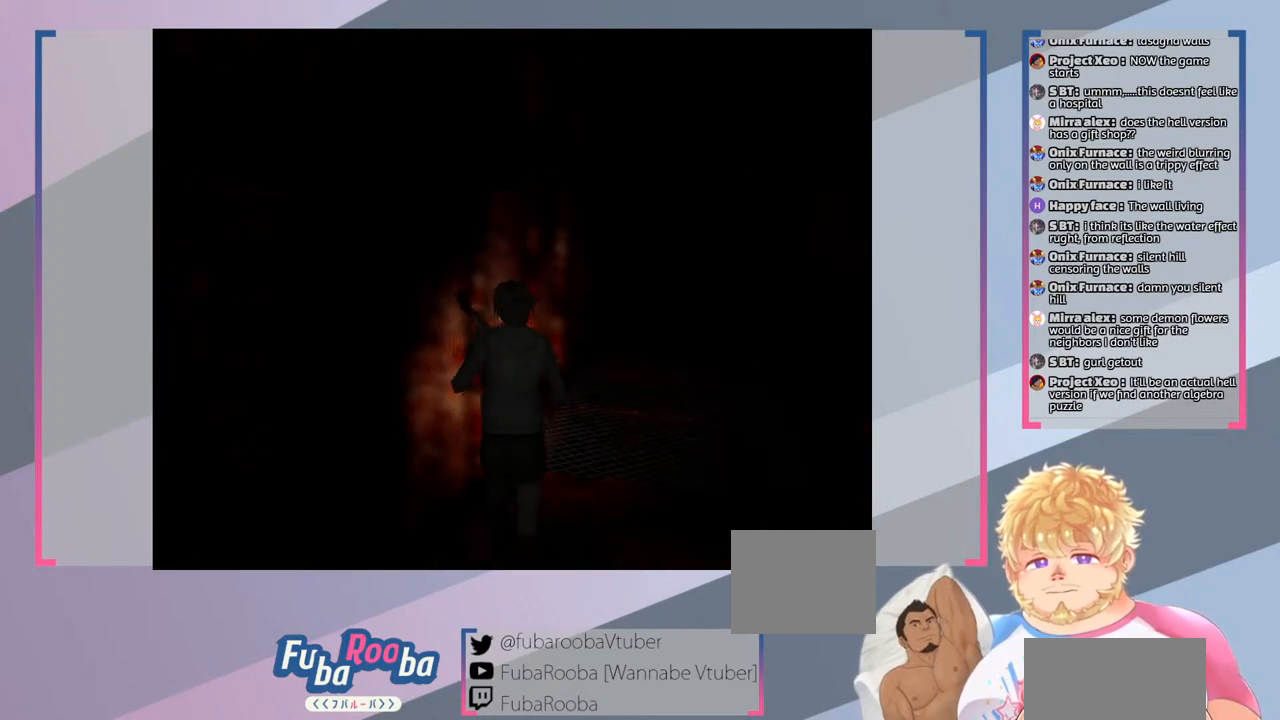
{"buttons": [], "left_stick": "up", "right_stick": "center", "events": []}
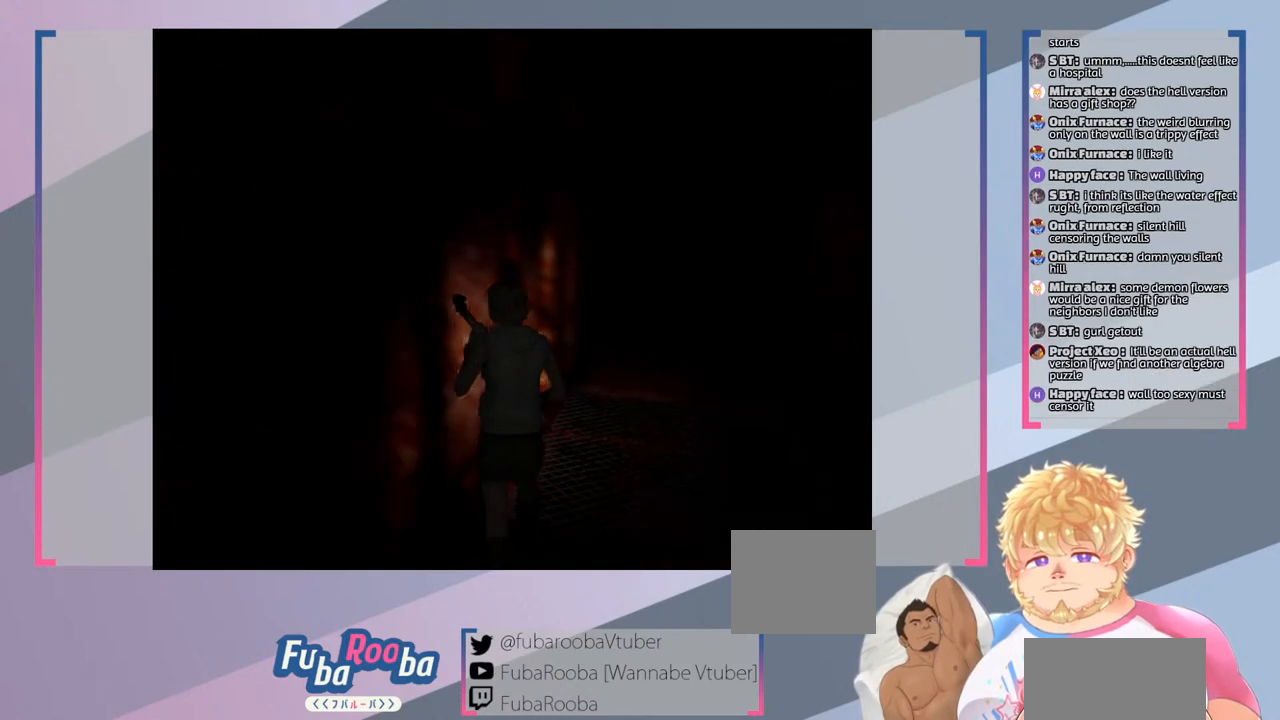
{"buttons": [], "left_stick": "up", "right_stick": "center", "events": []}
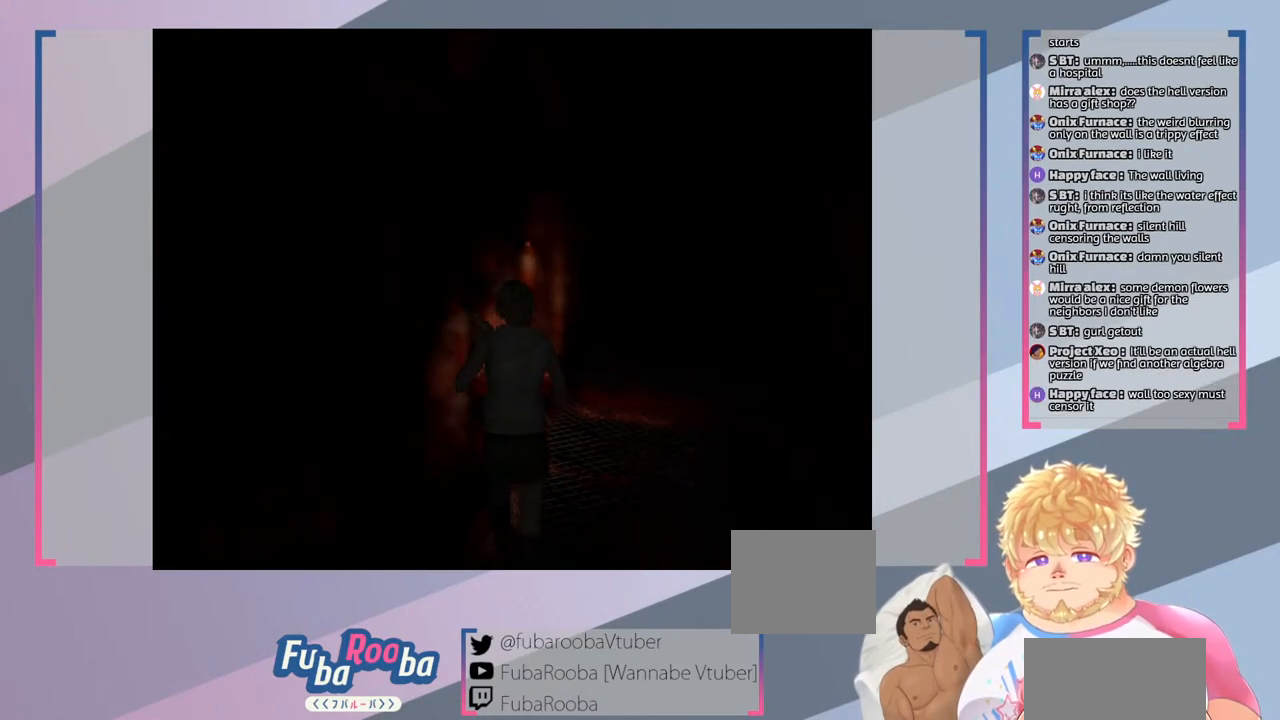
{"buttons": [], "left_stick": "center", "right_stick": "center", "events": [[267, "left_stick", "center"], [333, "TRIANGLE", "down"], [467, "TRIANGLE", "up"]]}
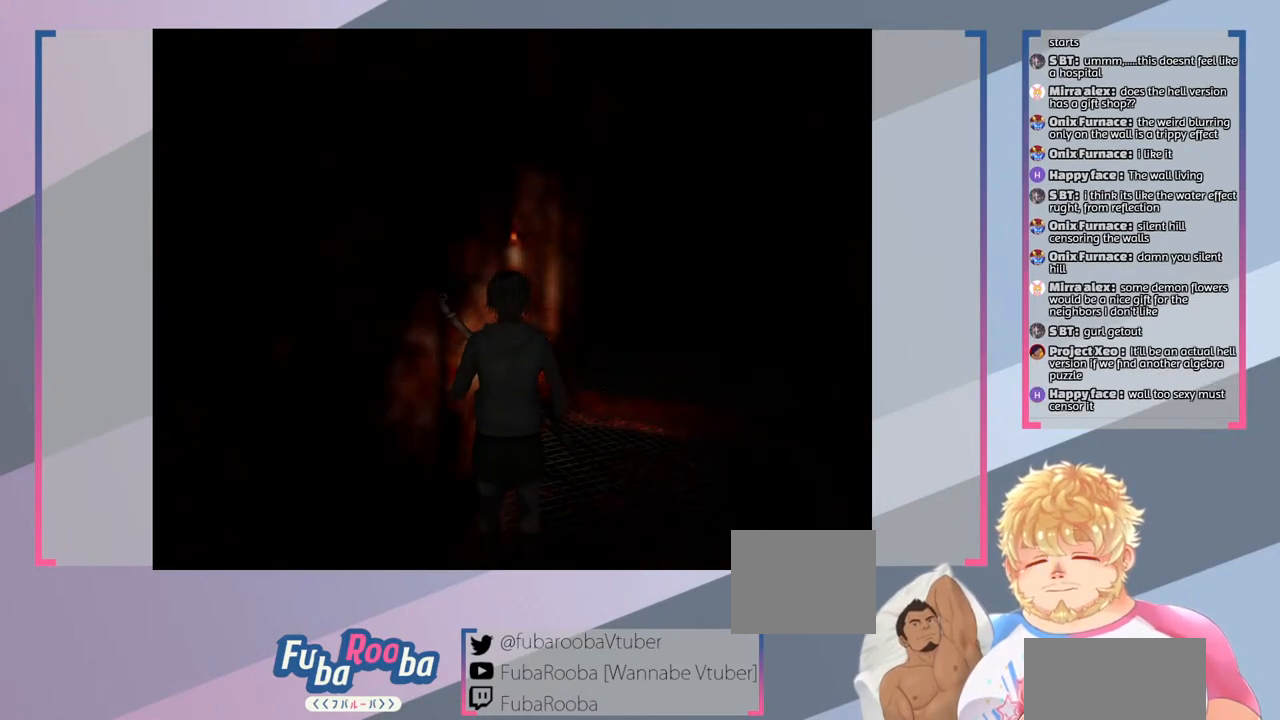
{"buttons": [], "left_stick": "center", "right_stick": "center", "events": []}
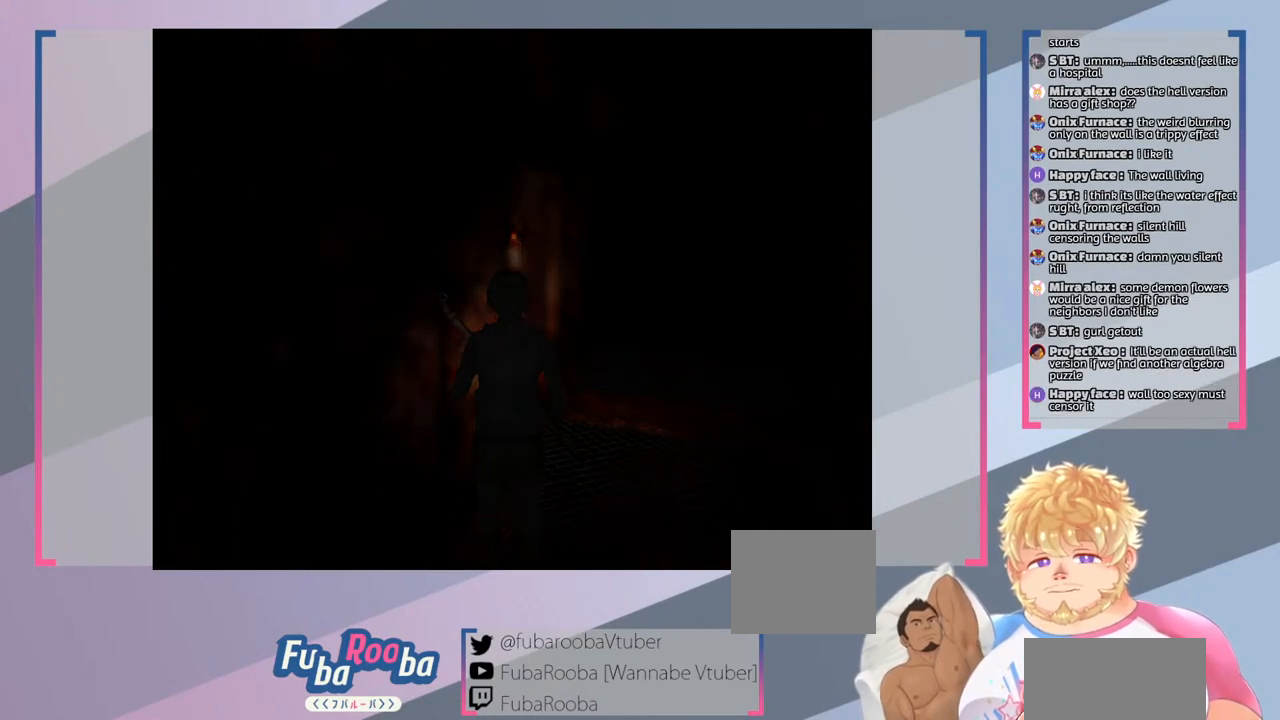
{"buttons": [], "left_stick": "center", "right_stick": "center", "events": []}
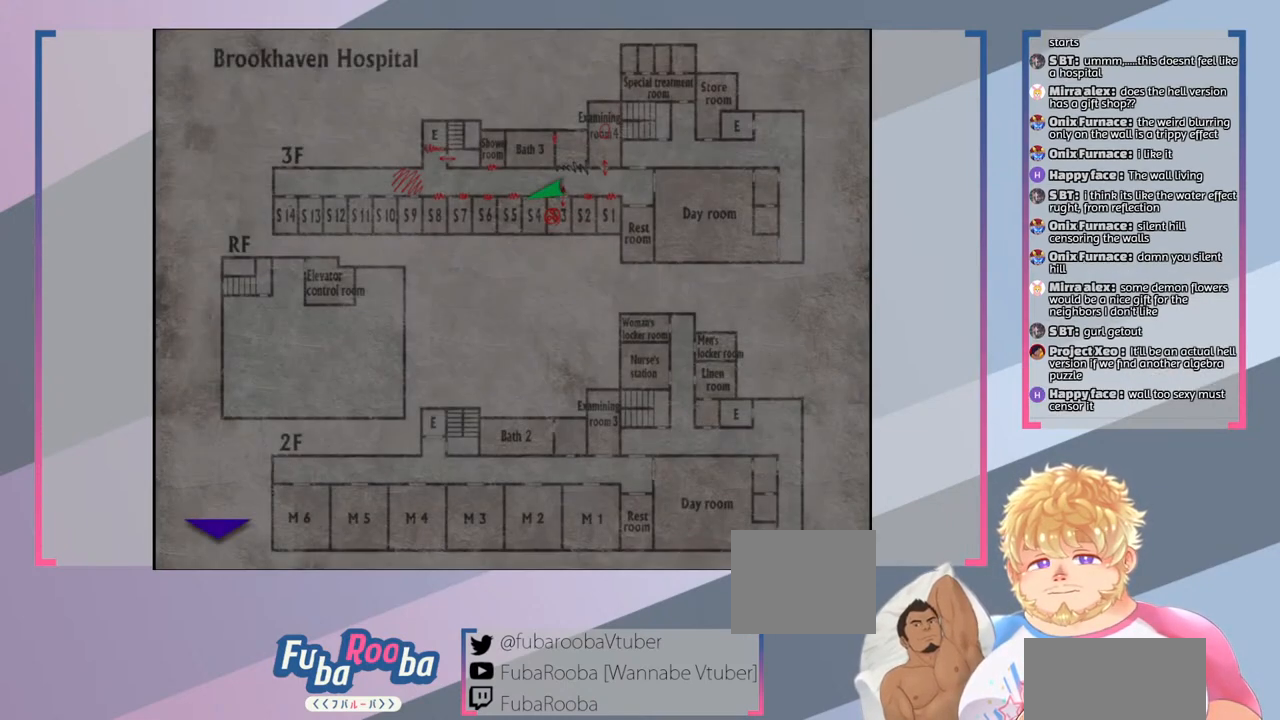
{"buttons": [], "left_stick": "center", "right_stick": "center", "events": []}
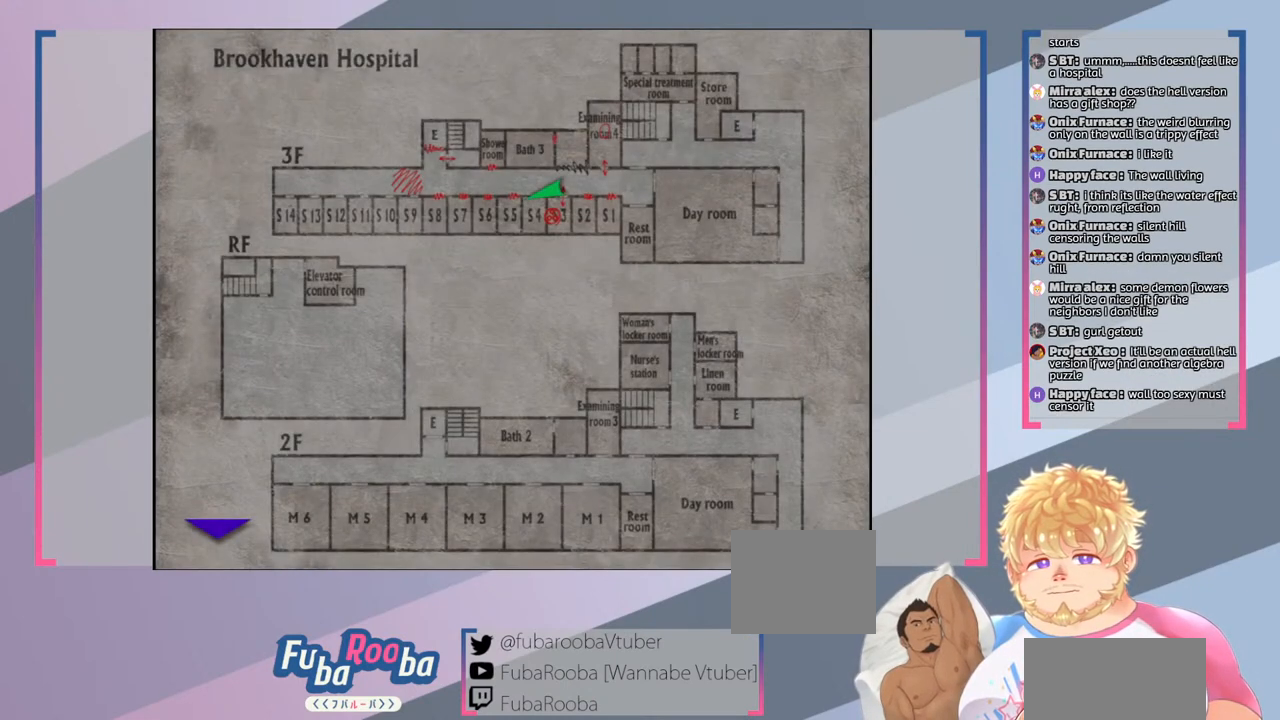
{"buttons": [], "left_stick": "center", "right_stick": "center", "events": []}
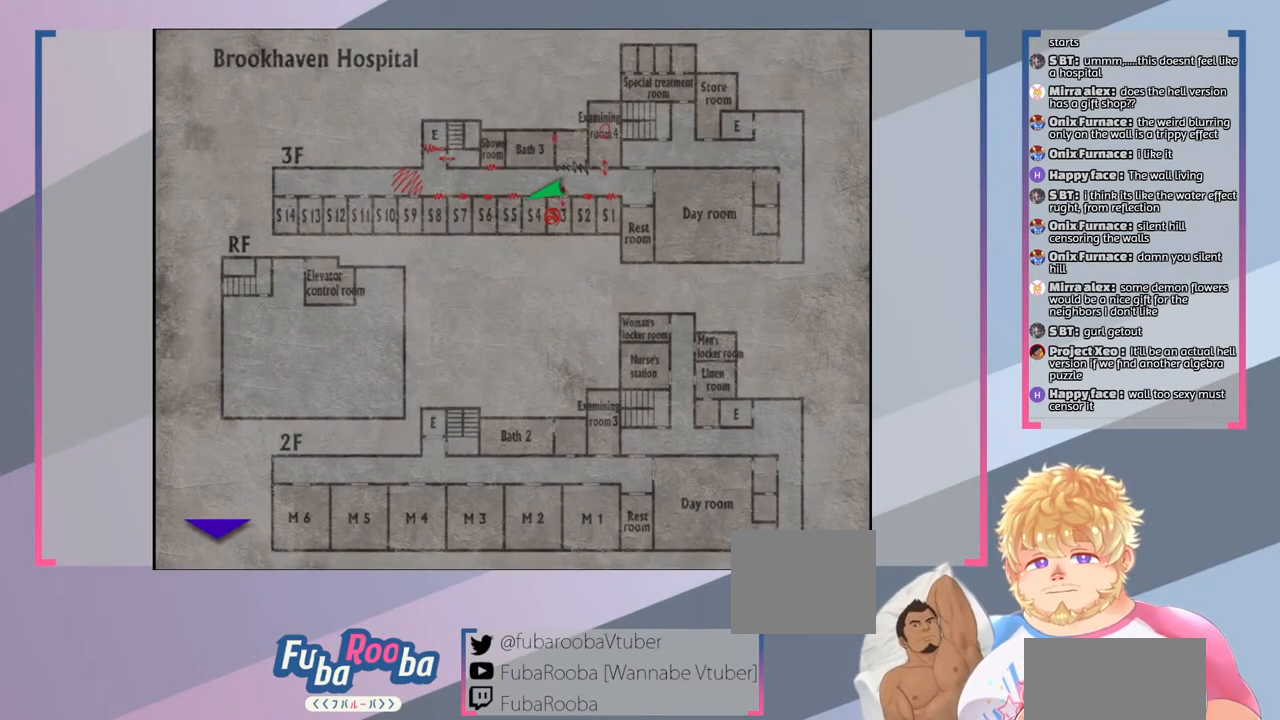
{"buttons": [], "left_stick": "center", "right_stick": "center", "events": [[33, "CIRCLE", "down"], [133, "CIRCLE", "up"]]}
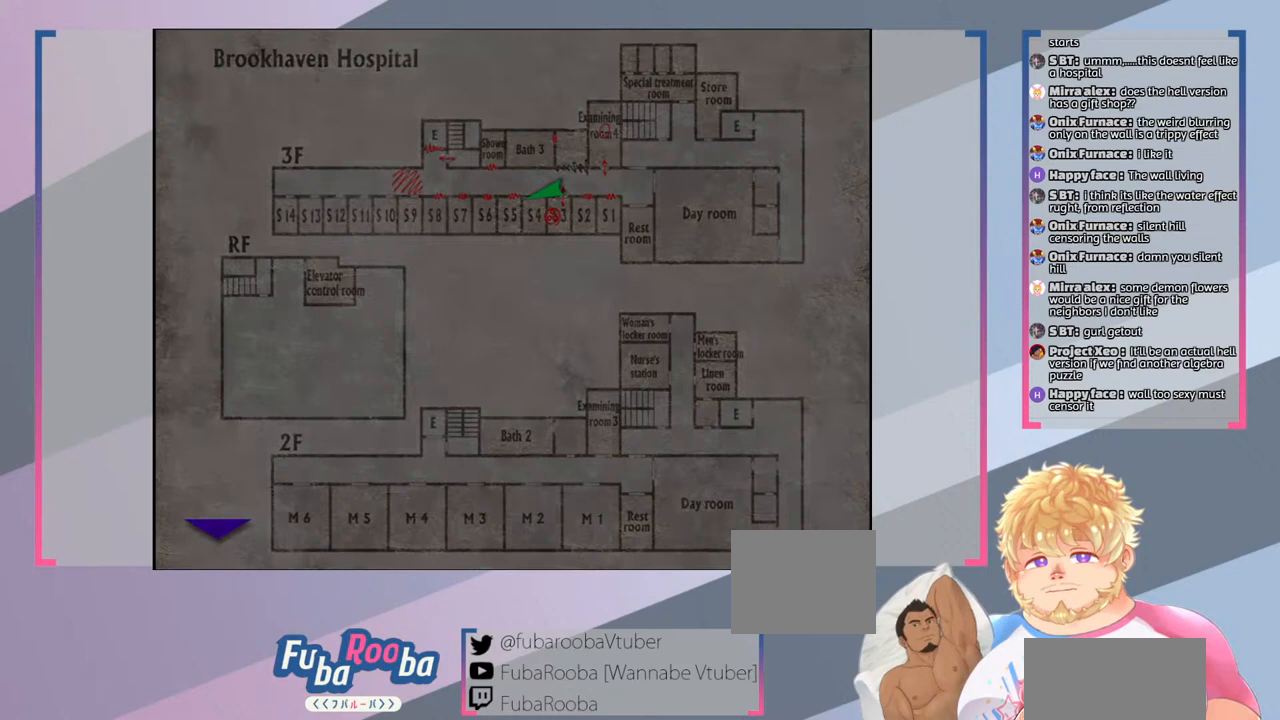
{"buttons": [], "left_stick": "up", "right_stick": "center", "events": [[133, "left_stick", "up"]]}
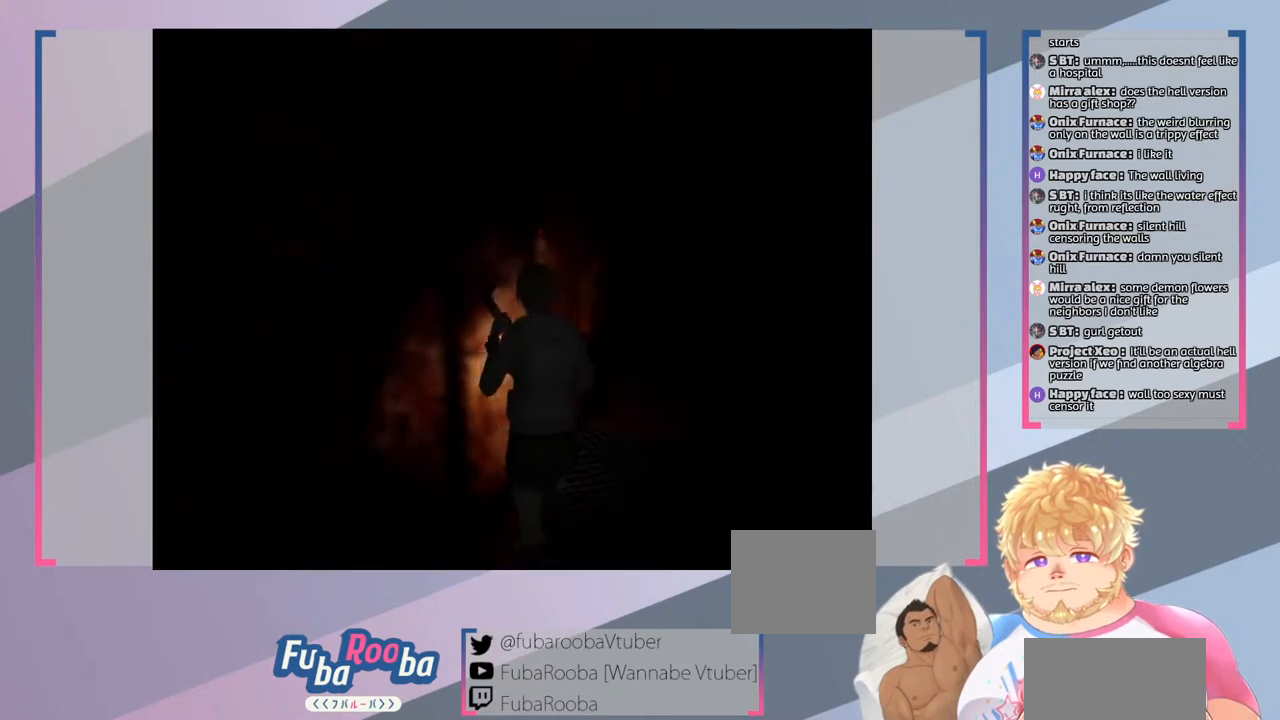
{"buttons": ["CROSS"], "left_stick": "up-left", "right_stick": "center", "events": [[33, "left_stick", "up-left"], [233, "CROSS", "down"], [367, "CROSS", "up"], [467, "CROSS", "down"]]}
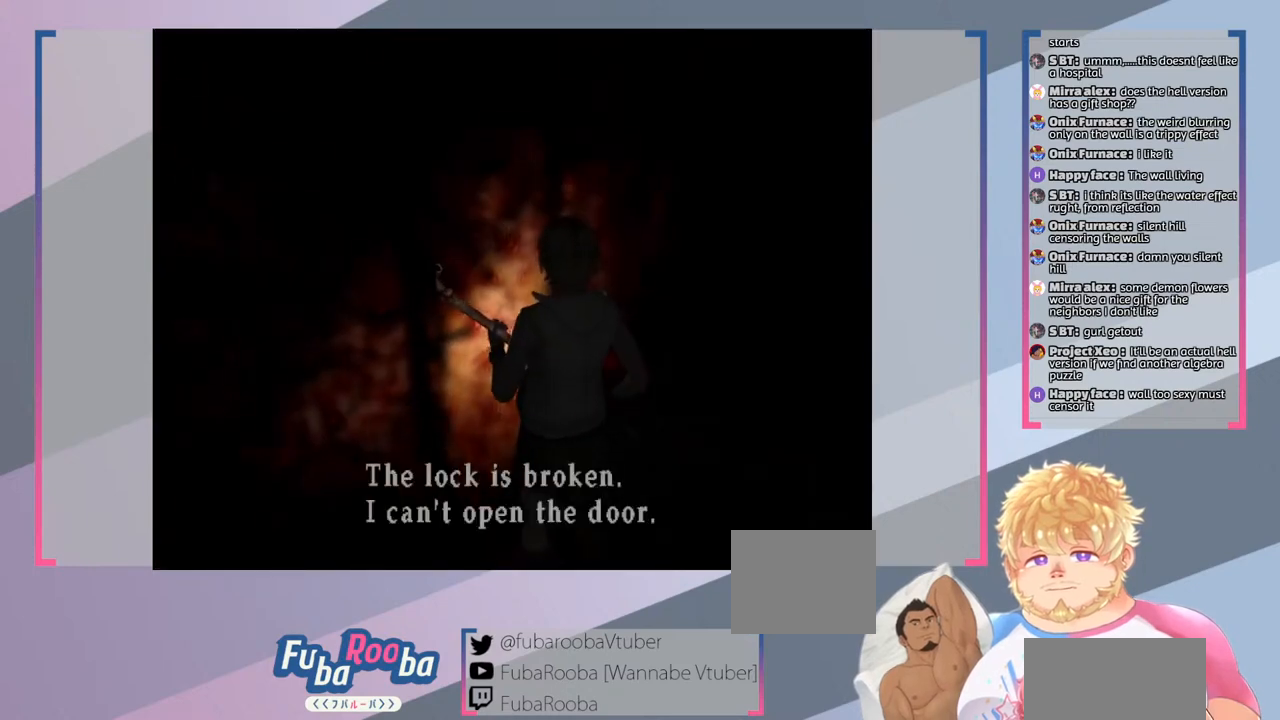
{"buttons": ["CROSS"], "left_stick": "center", "right_stick": "center", "events": [[67, "CROSS", "up"], [133, "left_stick", "up"], [333, "left_stick", "center"], [467, "CROSS", "down"]]}
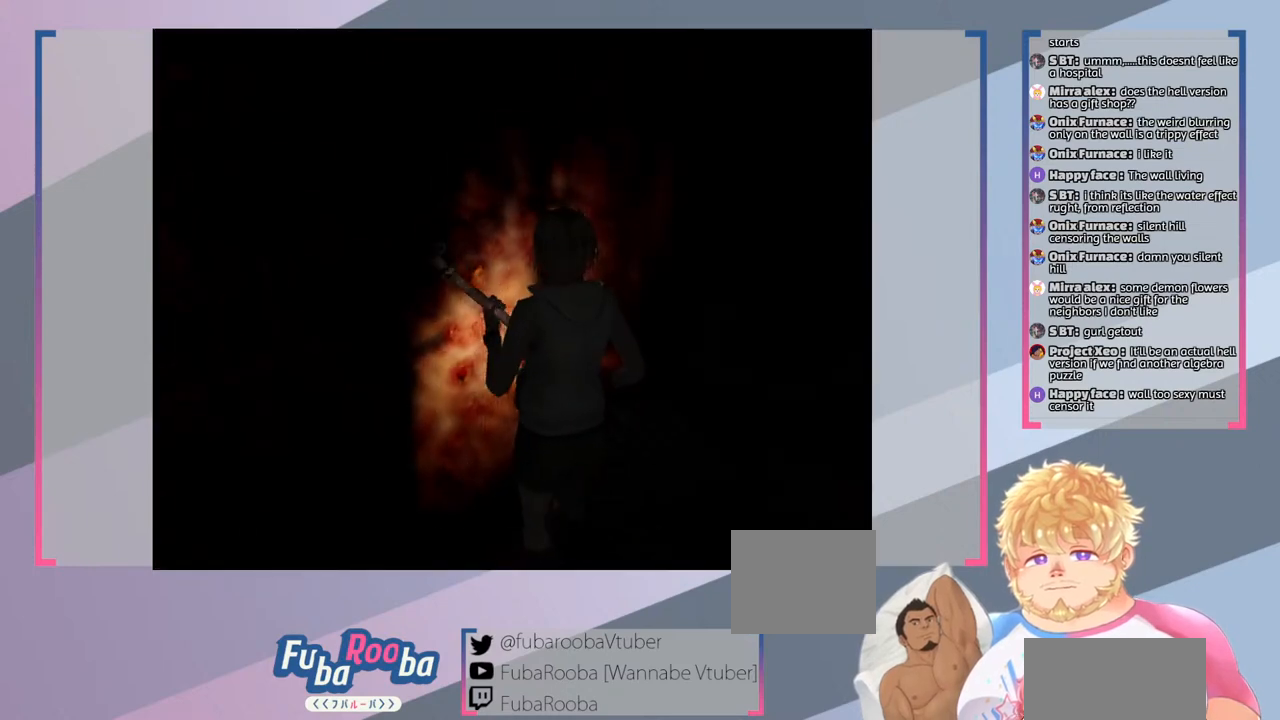
{"buttons": [], "left_stick": "center", "right_stick": "center", "events": [[67, "CROSS", "up"]]}
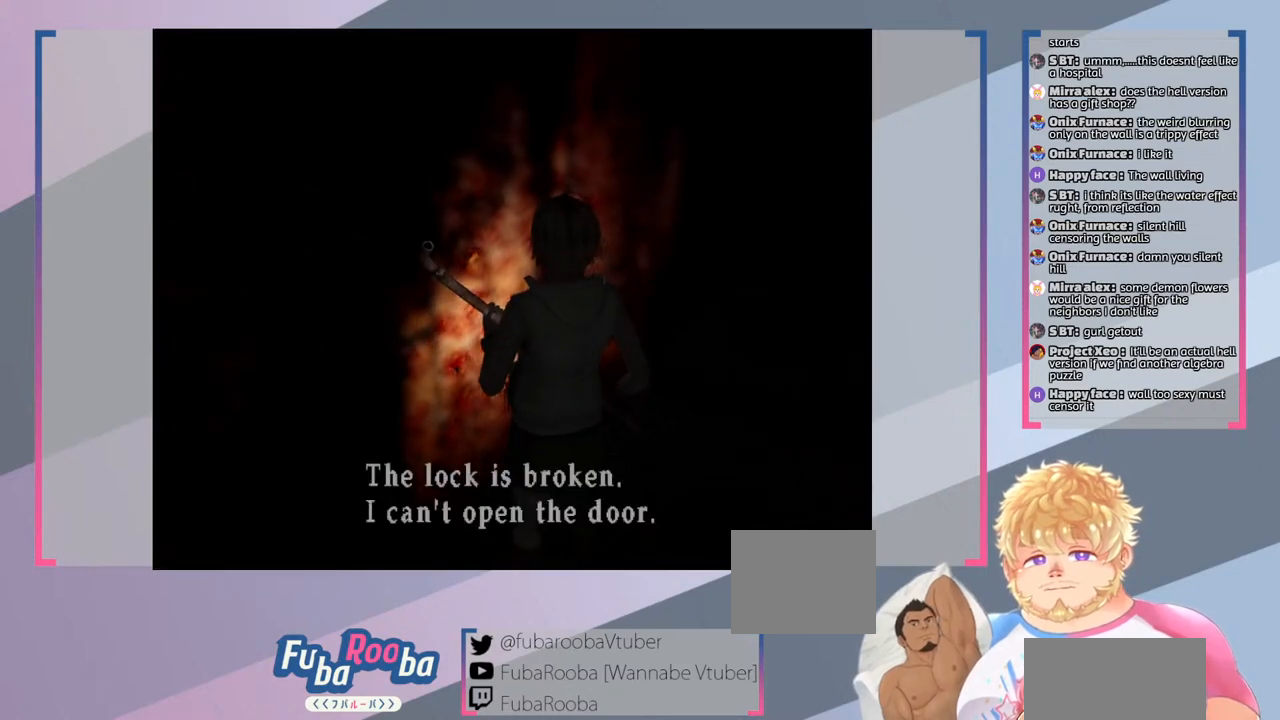
{"buttons": [], "left_stick": "down", "right_stick": "center", "events": [[67, "left_stick", "down"], [100, "CROSS", "down"], [167, "CROSS", "up"]]}
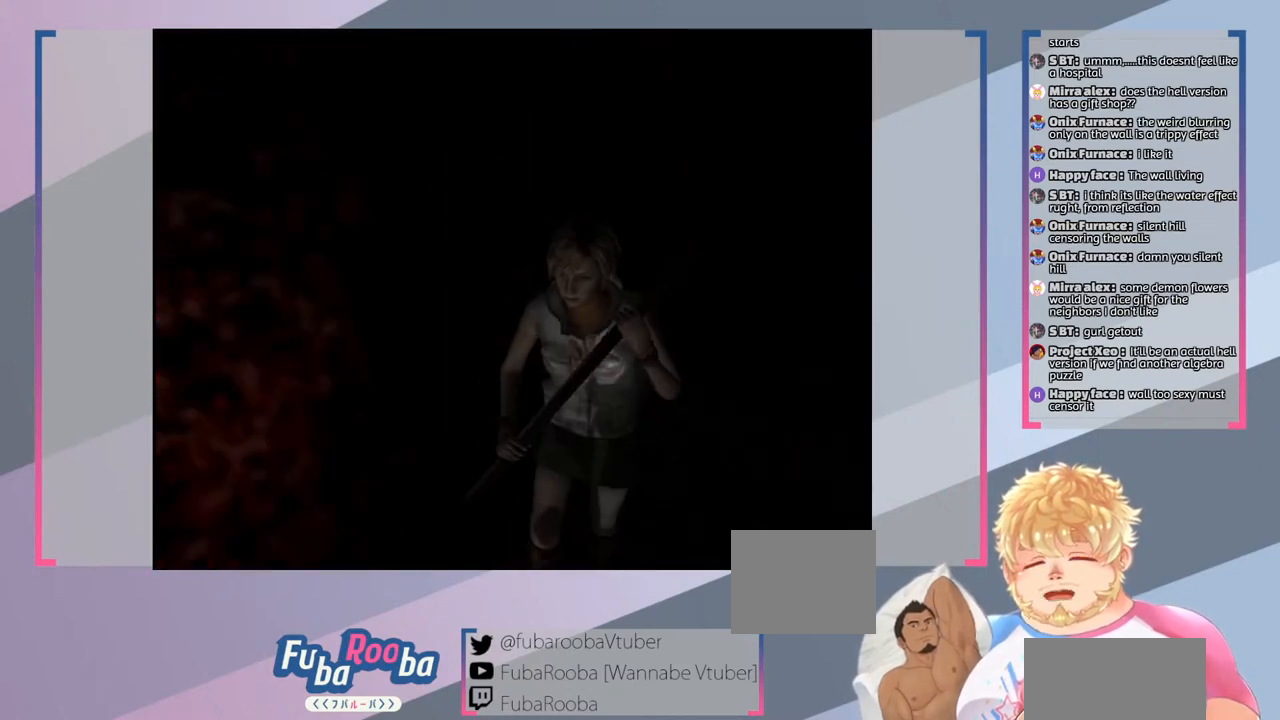
{"buttons": [], "left_stick": "center", "right_stick": "center", "events": [[133, "left_stick", "center"], [200, "TRIANGLE", "down"], [333, "TRIANGLE", "up"]]}
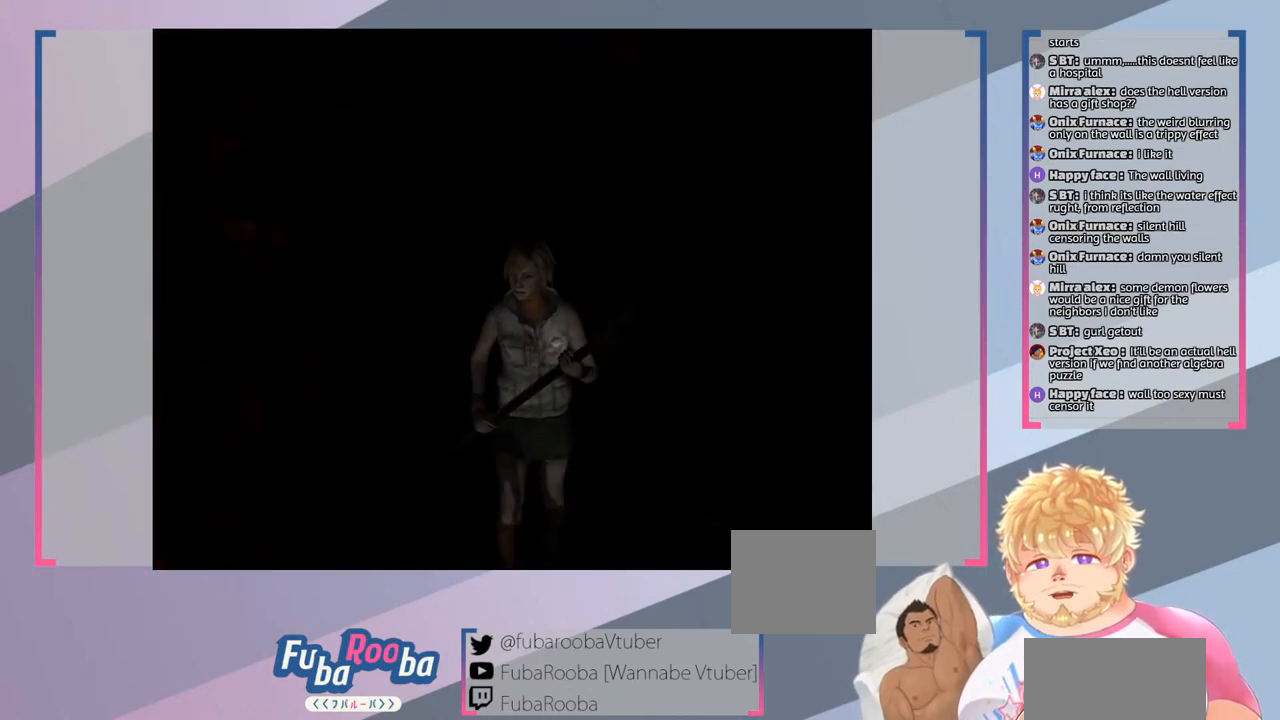
{"buttons": [], "left_stick": "center", "right_stick": "center", "events": []}
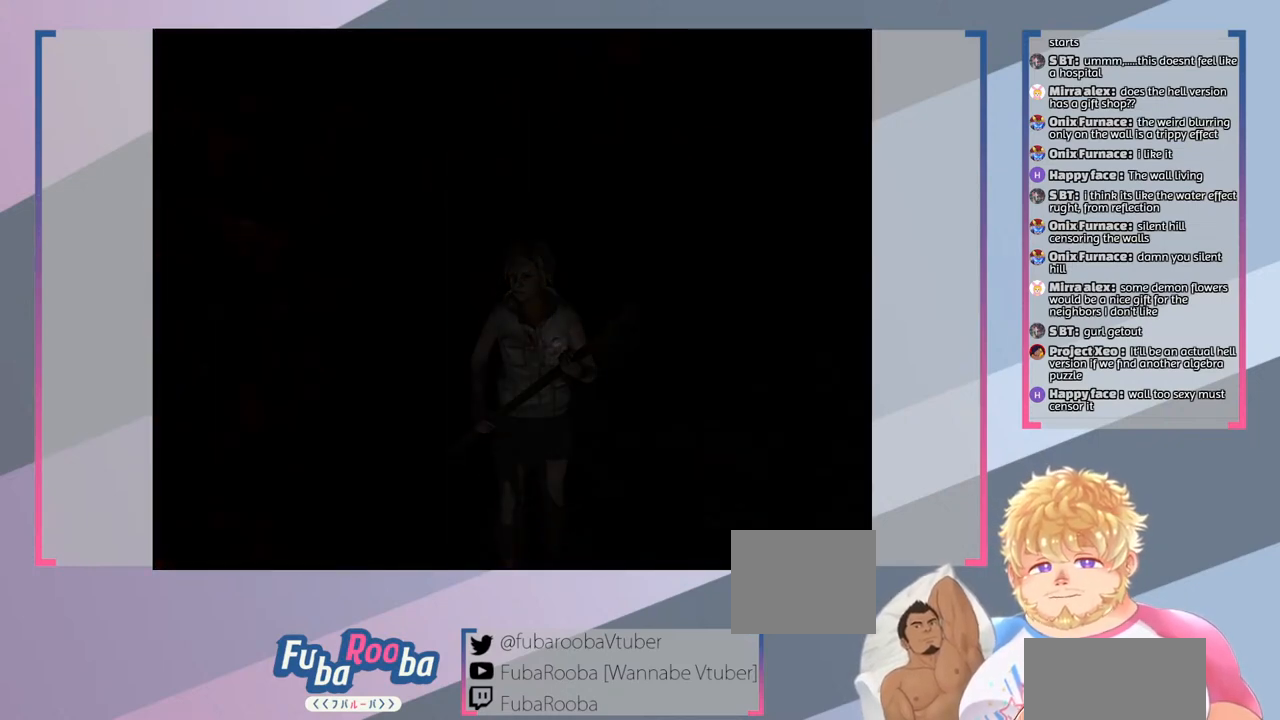
{"buttons": [], "left_stick": "center", "right_stick": "center", "events": []}
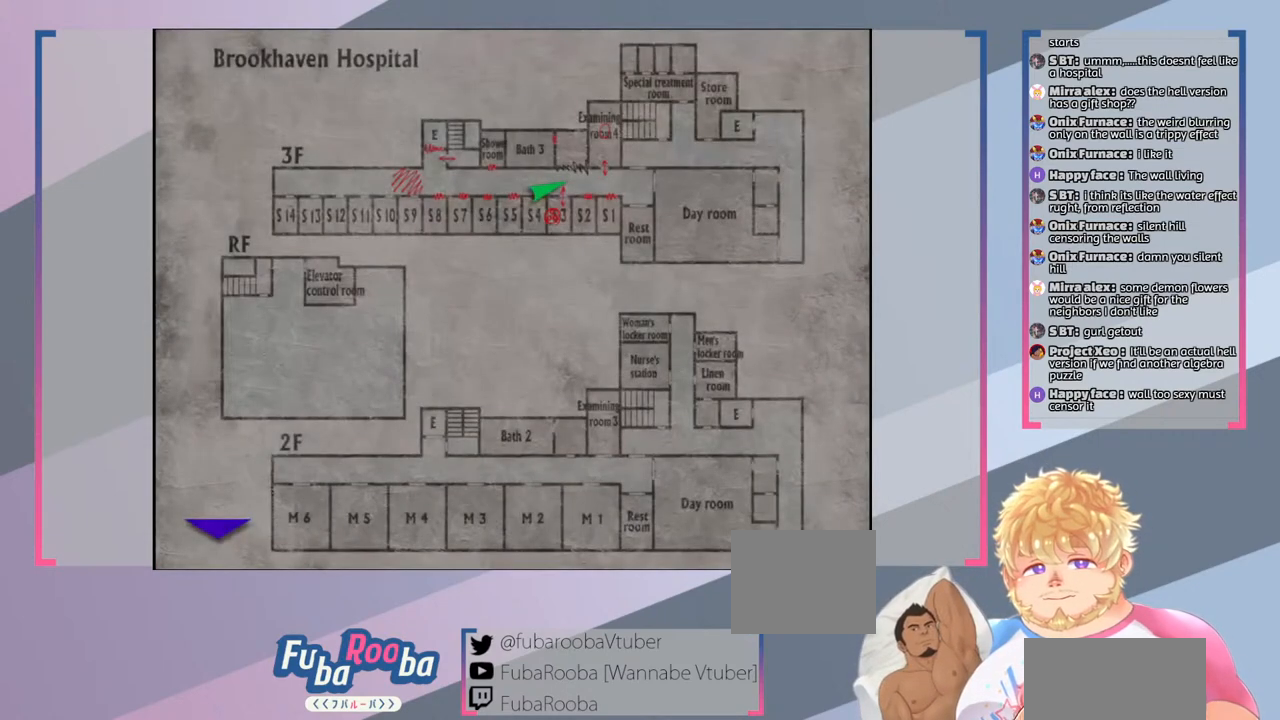
{"buttons": [], "left_stick": "up", "right_stick": "center", "events": [[433, "left_stick", "up"]]}
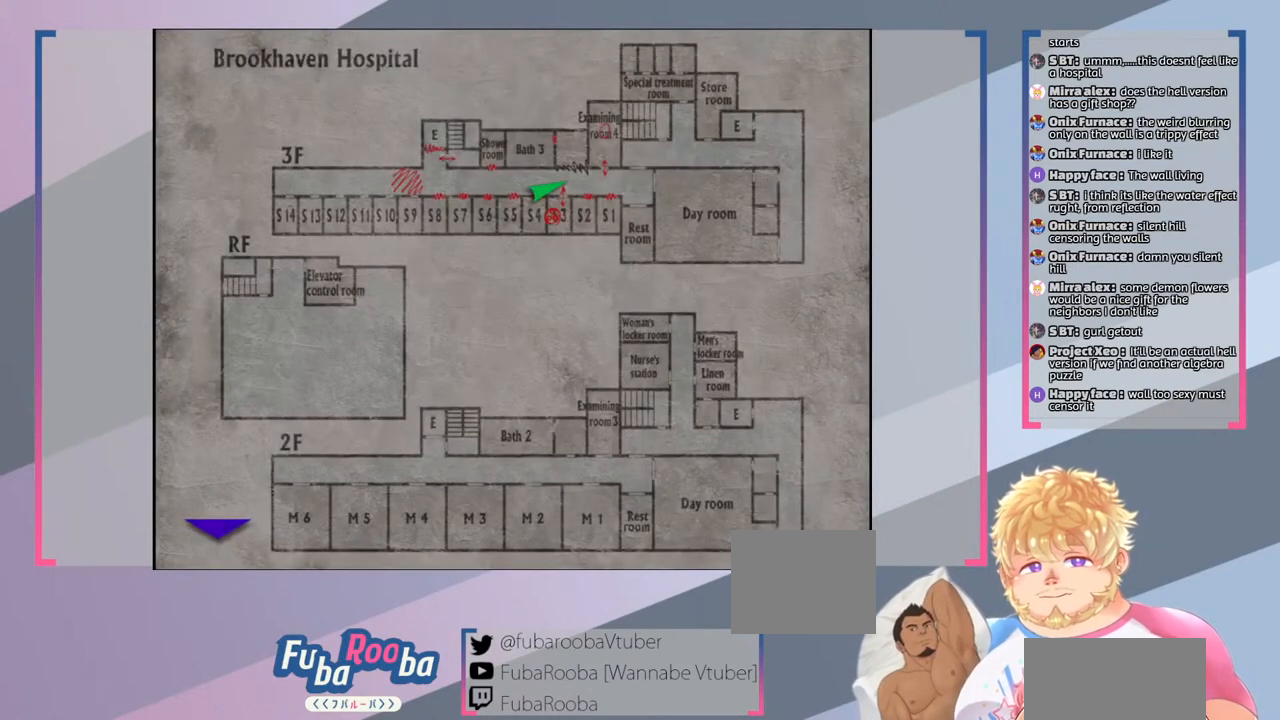
{"buttons": [], "left_stick": "center", "right_stick": "center", "events": [[167, "left_stick", "center"]]}
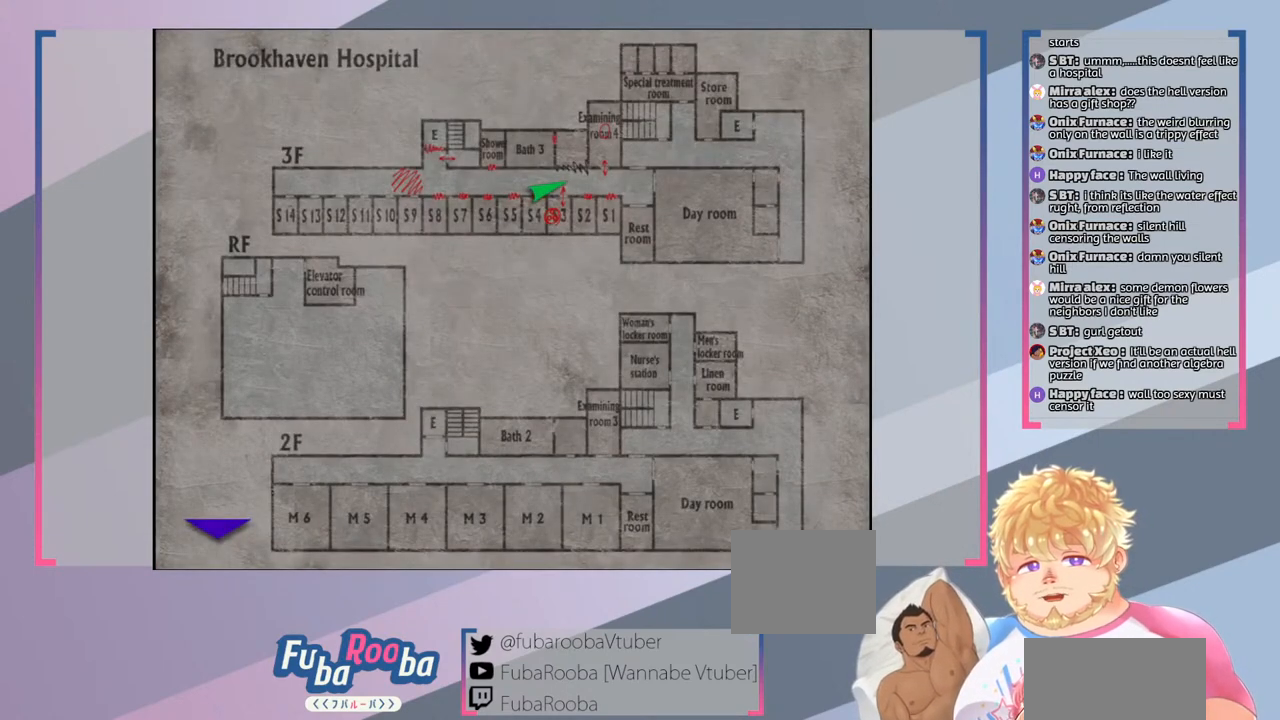
{"buttons": [], "left_stick": "center", "right_stick": "center", "events": []}
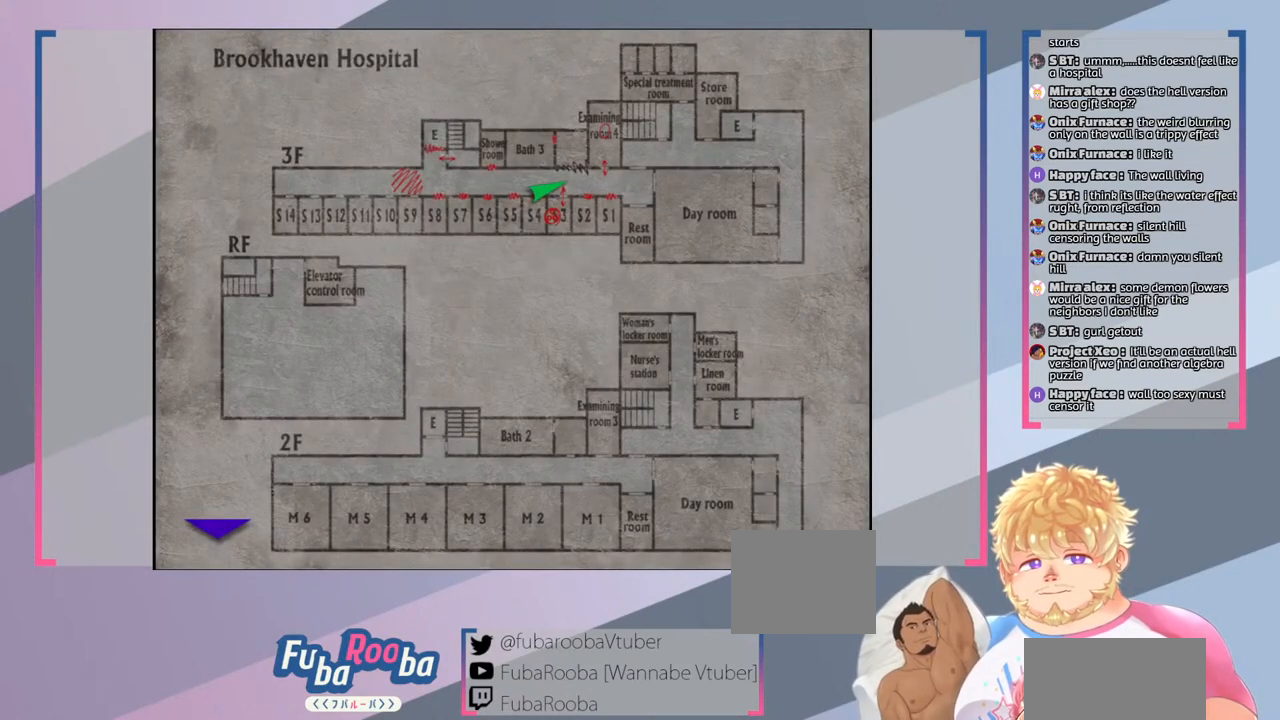
{"buttons": [], "left_stick": "center", "right_stick": "center", "events": []}
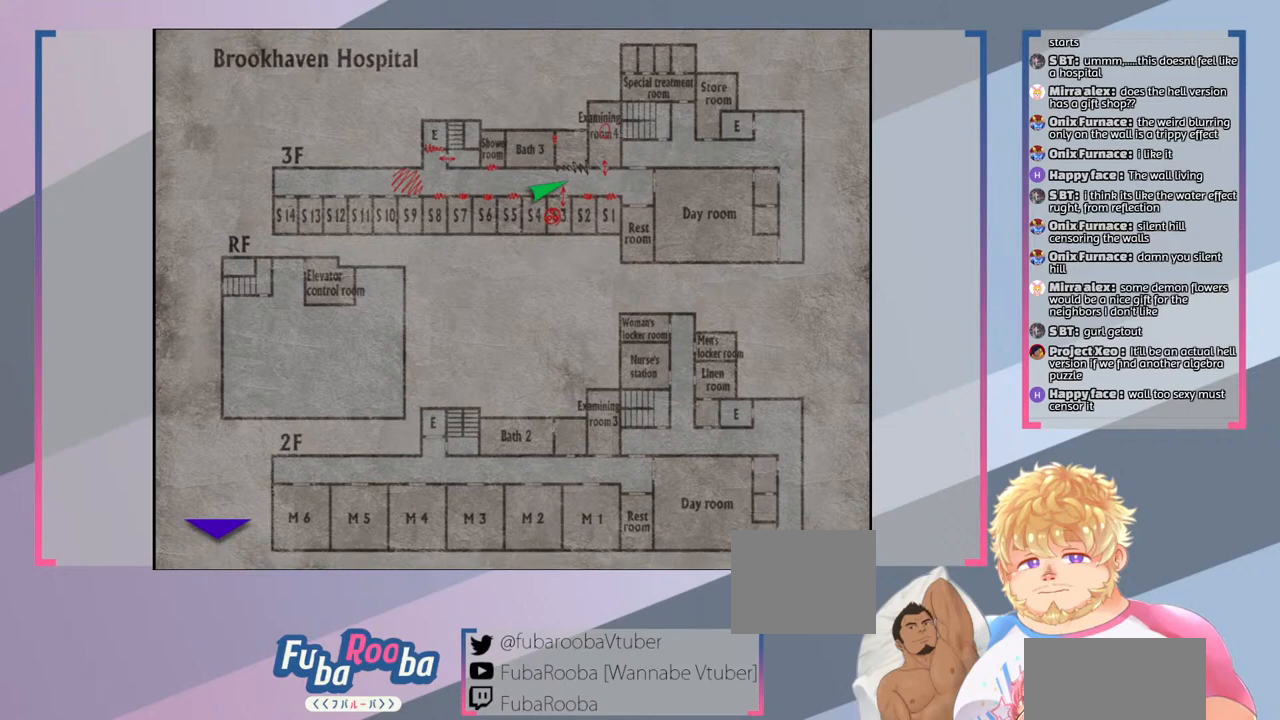
{"buttons": [], "left_stick": "center", "right_stick": "center", "events": []}
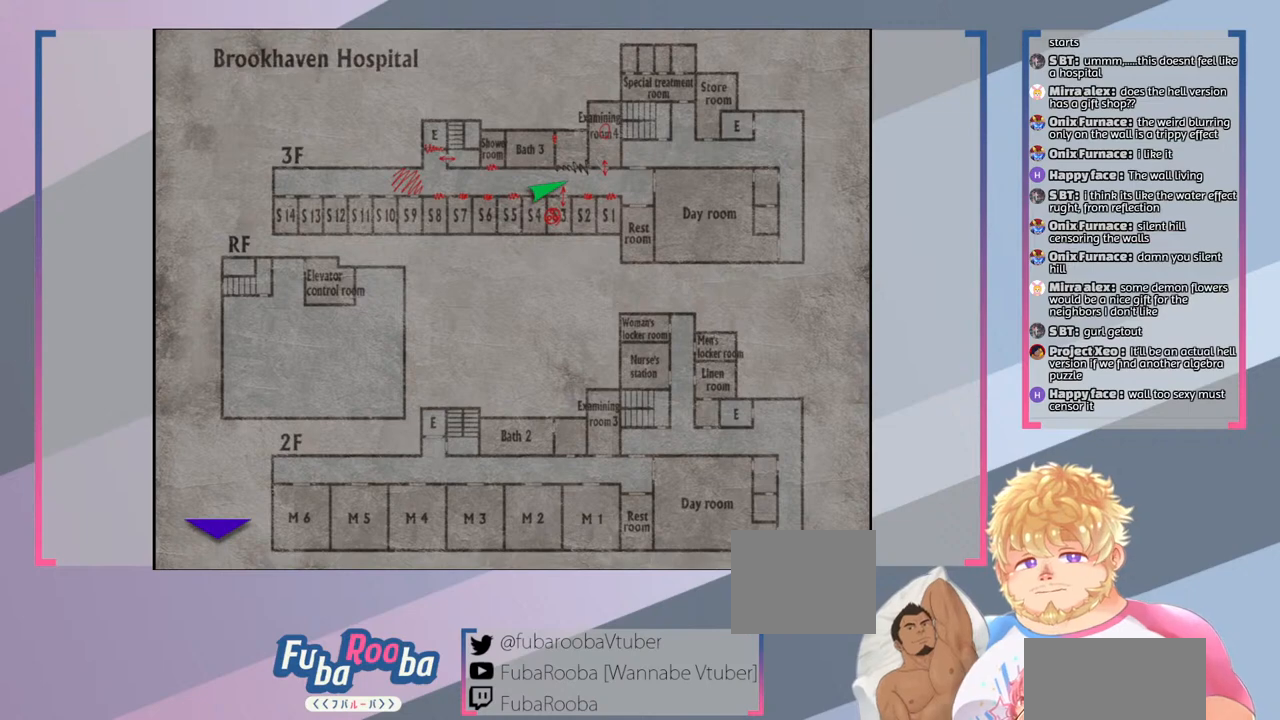
{"buttons": [], "left_stick": "center", "right_stick": "center", "events": []}